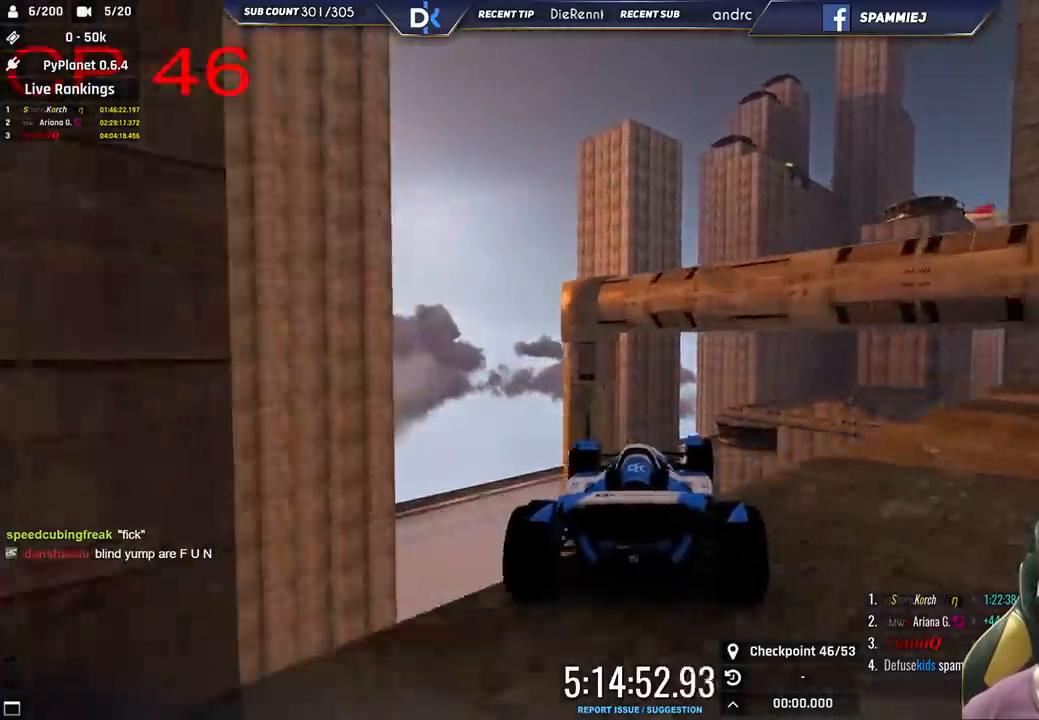
Gameplay with keyboard; each line is a JSON object with the keys held at the frame after it. "events" lists presses ("down") and releases ("up") of "down", "left", "right" and "up" between this image and that frame as [ms after this image, input, new state], when the widget could be followed in between. No other keys are recorded. Mouse input is not recorded.
{"keys": ["right"], "events": [[16, "up", "up"], [150, "right", "up"], [183, "up", "down"], [250, "left", "down"], [283, "up", "up"], [300, "down", "down"], [433, "down", "up"], [433, "left", "up"], [466, "right", "down"]]}
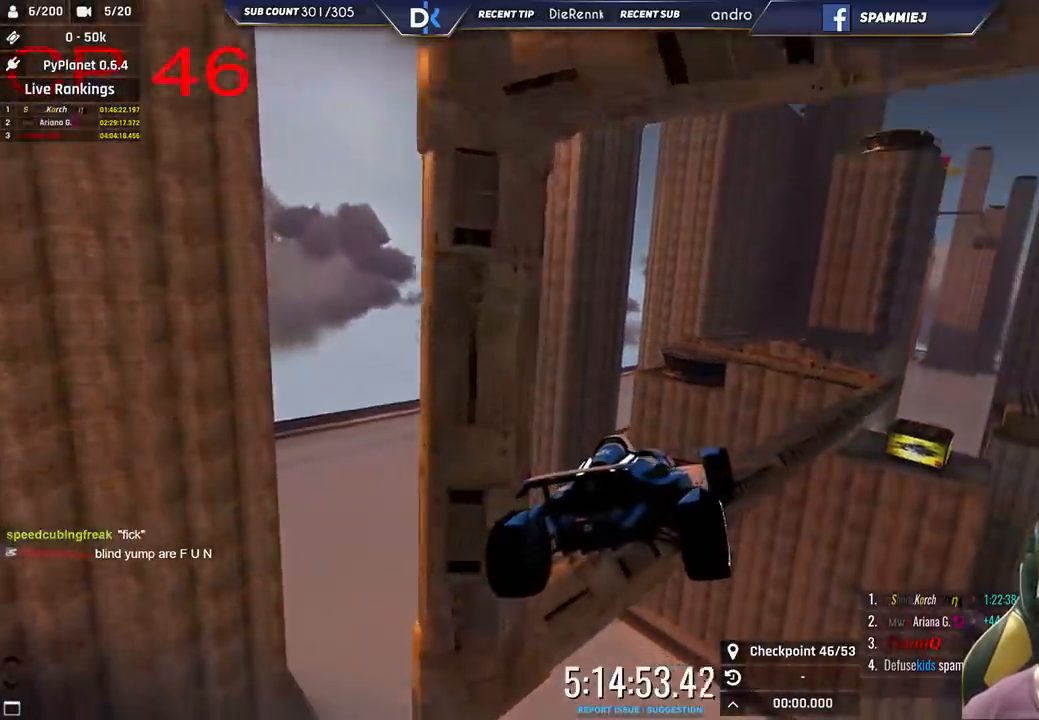
{"keys": ["right"], "events": []}
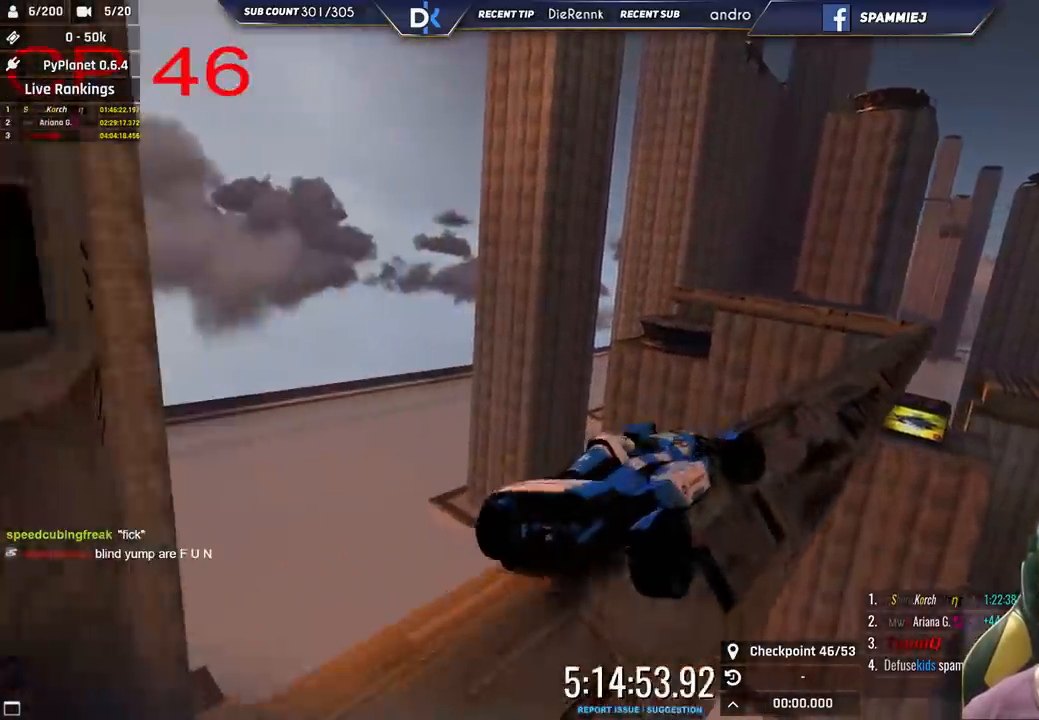
{"keys": ["left"], "events": [[250, "right", "up"], [283, "left", "down"]]}
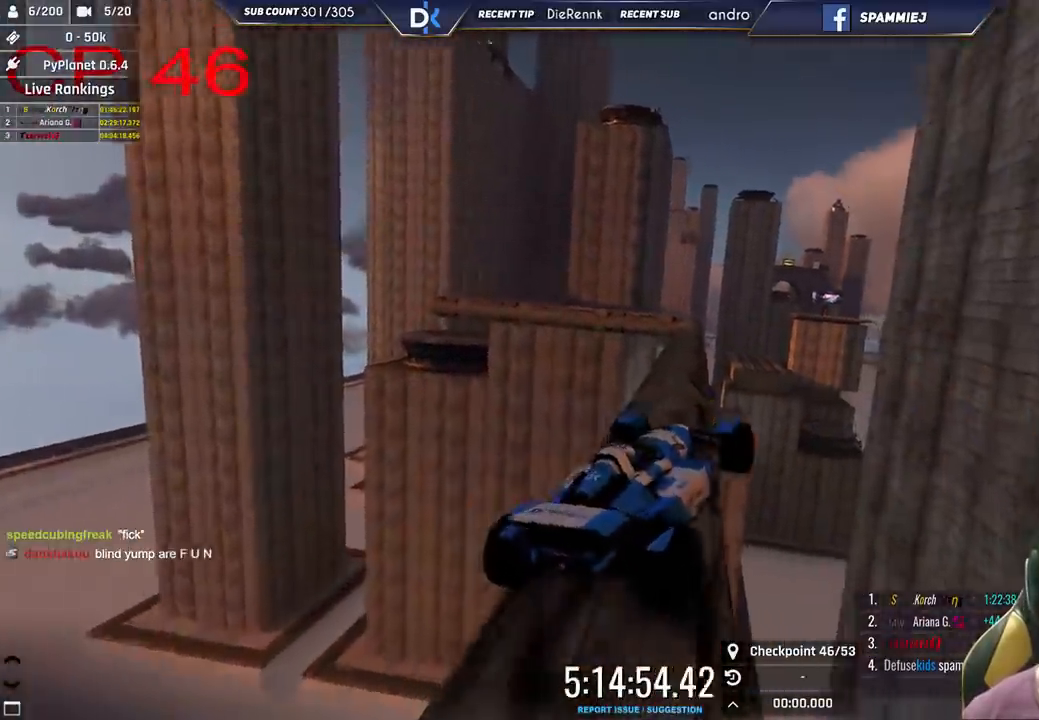
{"keys": [], "events": [[450, "left", "up"]]}
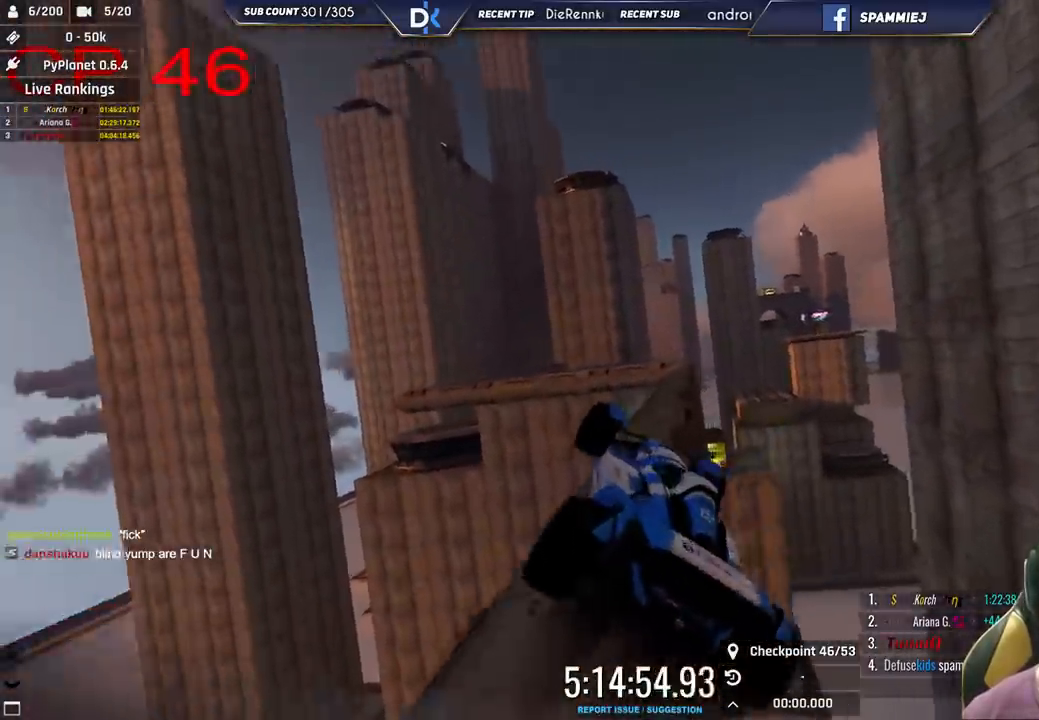
{"keys": ["right"], "events": [[66, "up", "down"], [233, "right", "down"], [416, "up", "up"]]}
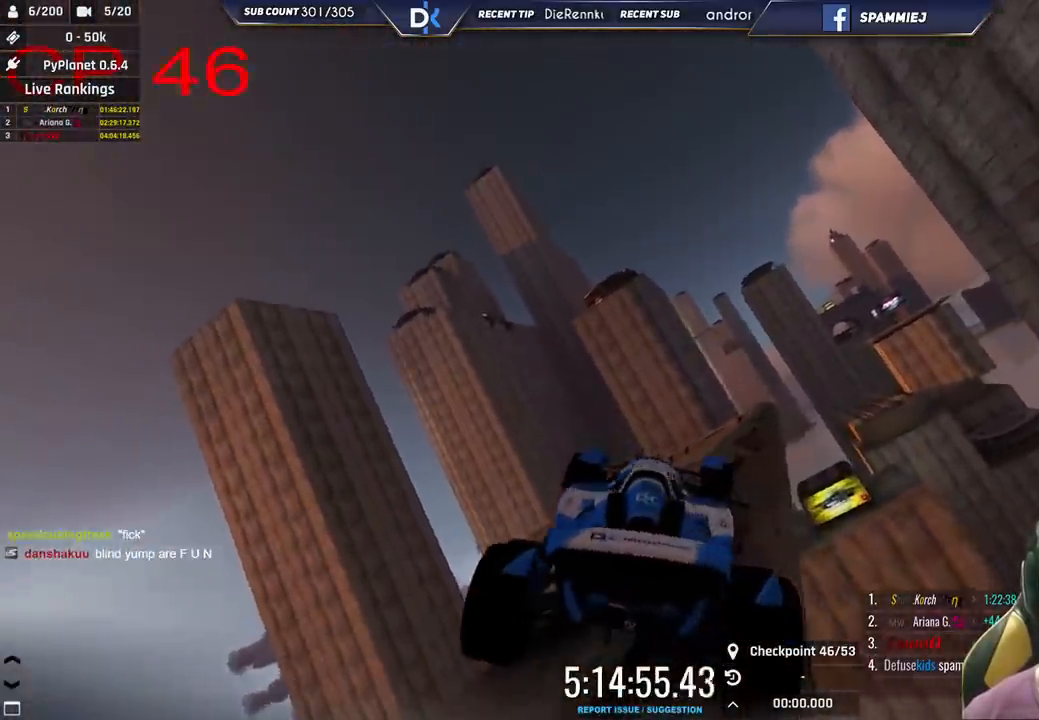
{"keys": ["up"], "events": [[16, "right", "up"], [66, "up", "down"], [166, "right", "down"], [283, "right", "up"]]}
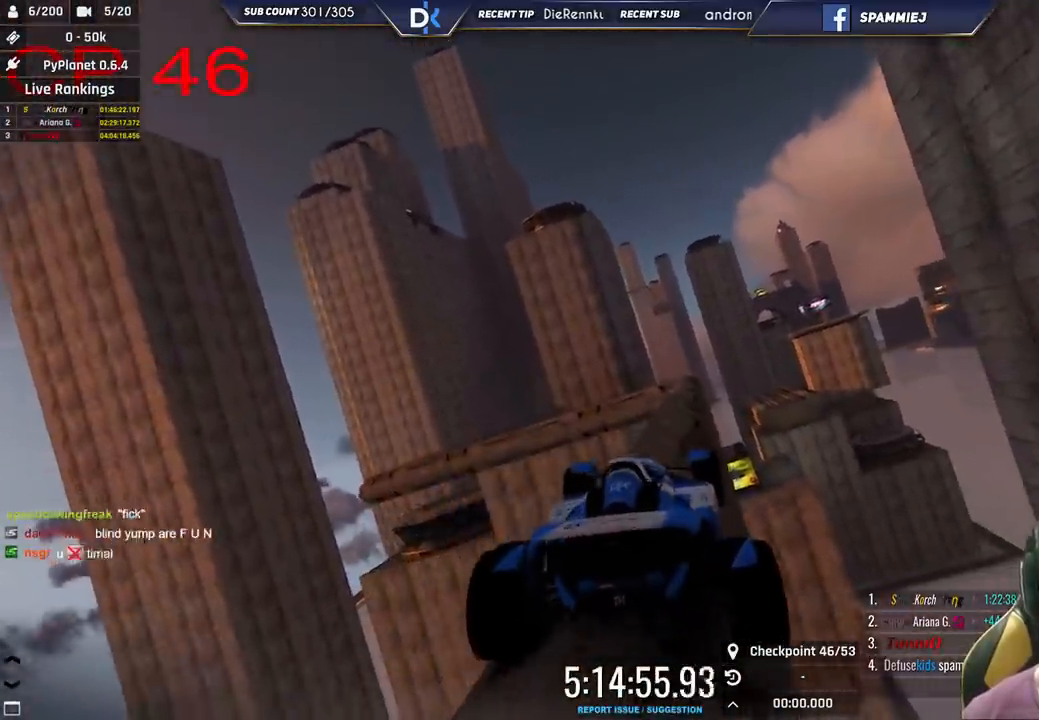
{"keys": [], "events": [[316, "up", "up"], [350, "right", "down"], [450, "right", "up"]]}
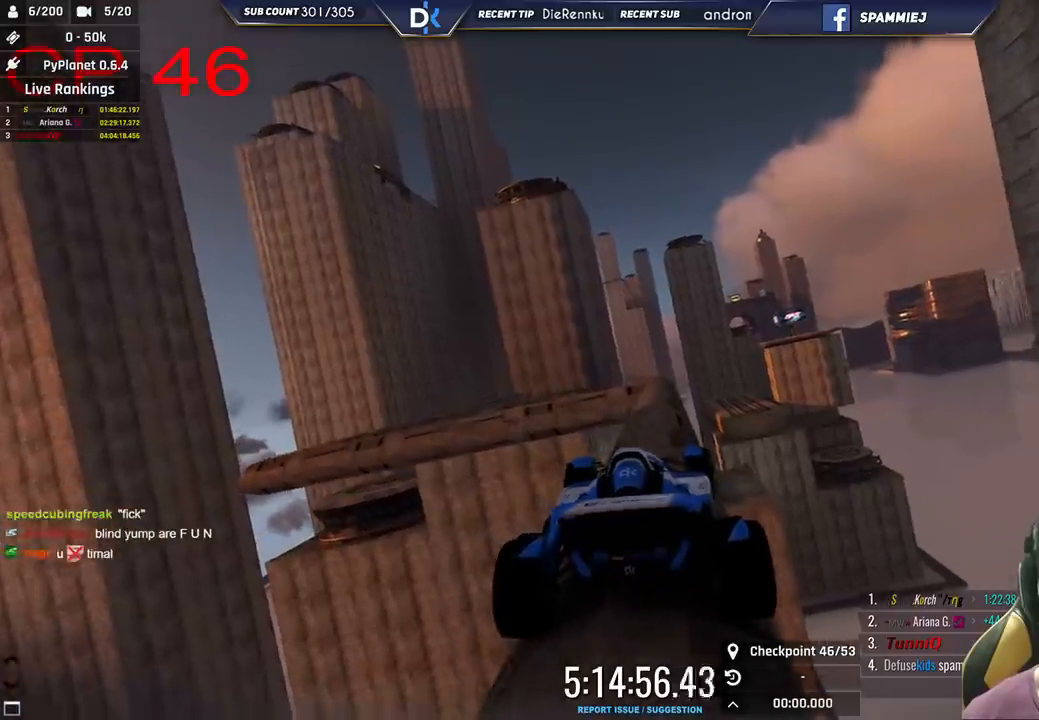
{"keys": [], "events": [[250, "right", "down"], [350, "right", "up"], [366, "up", "down"], [466, "up", "up"]]}
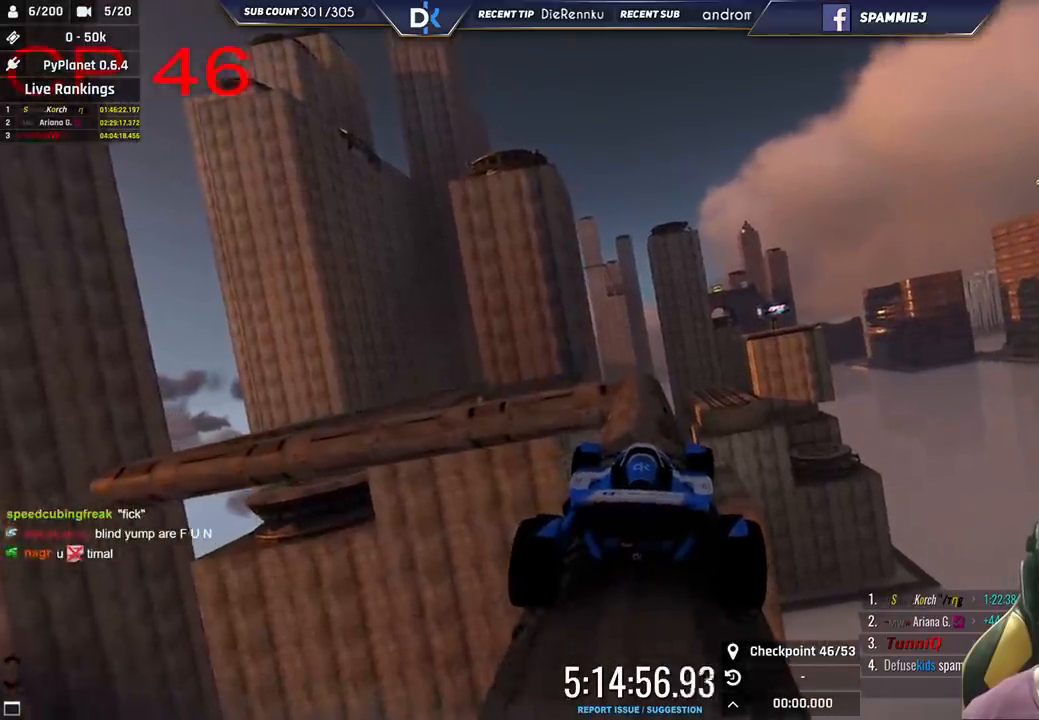
{"keys": [], "events": [[50, "left", "down"], [216, "left", "up"]]}
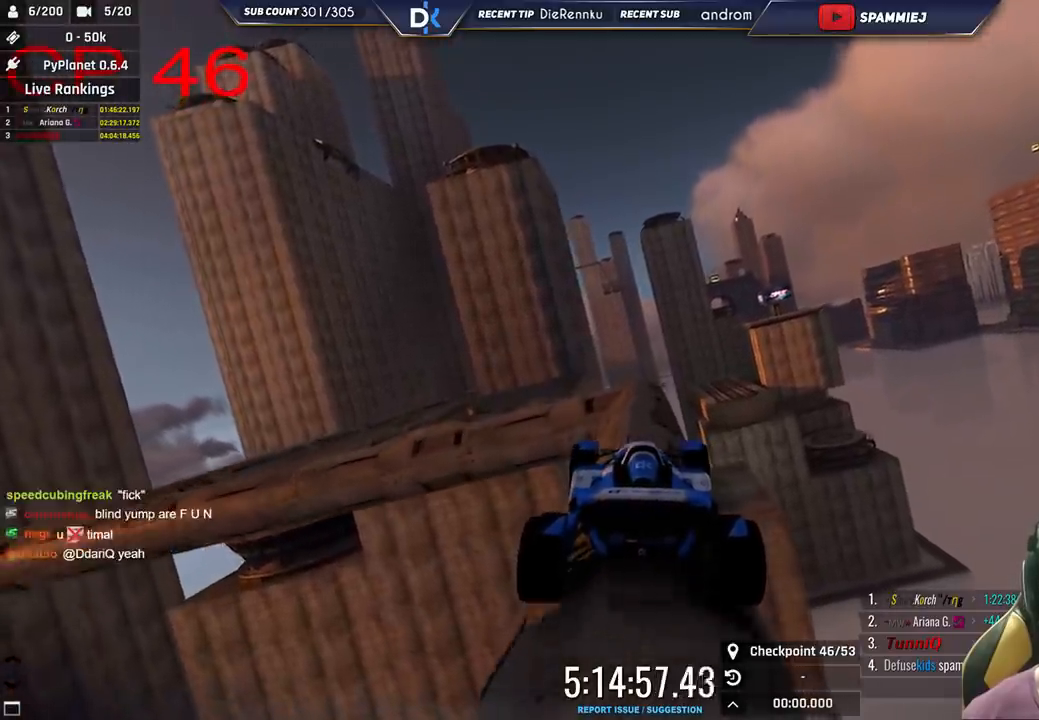
{"keys": ["left"], "events": [[166, "right", "down"], [250, "right", "up"], [300, "up", "down"], [350, "up", "up"], [433, "left", "down"]]}
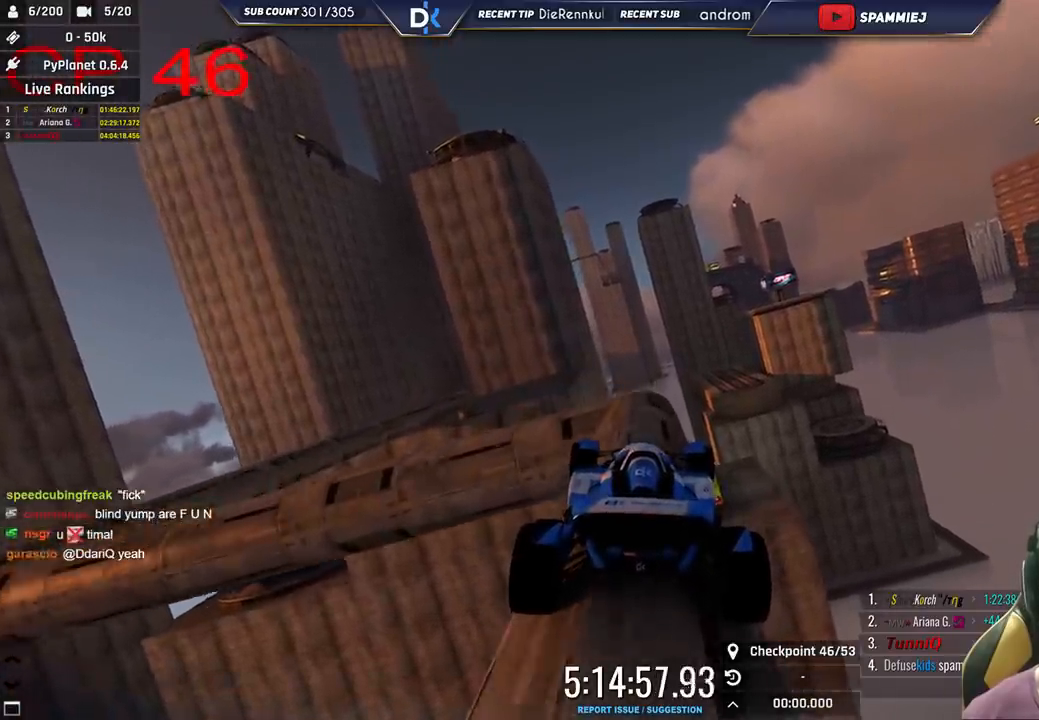
{"keys": ["left", "up"], "events": [[200, "up", "down"], [316, "up", "up"], [400, "up", "down"]]}
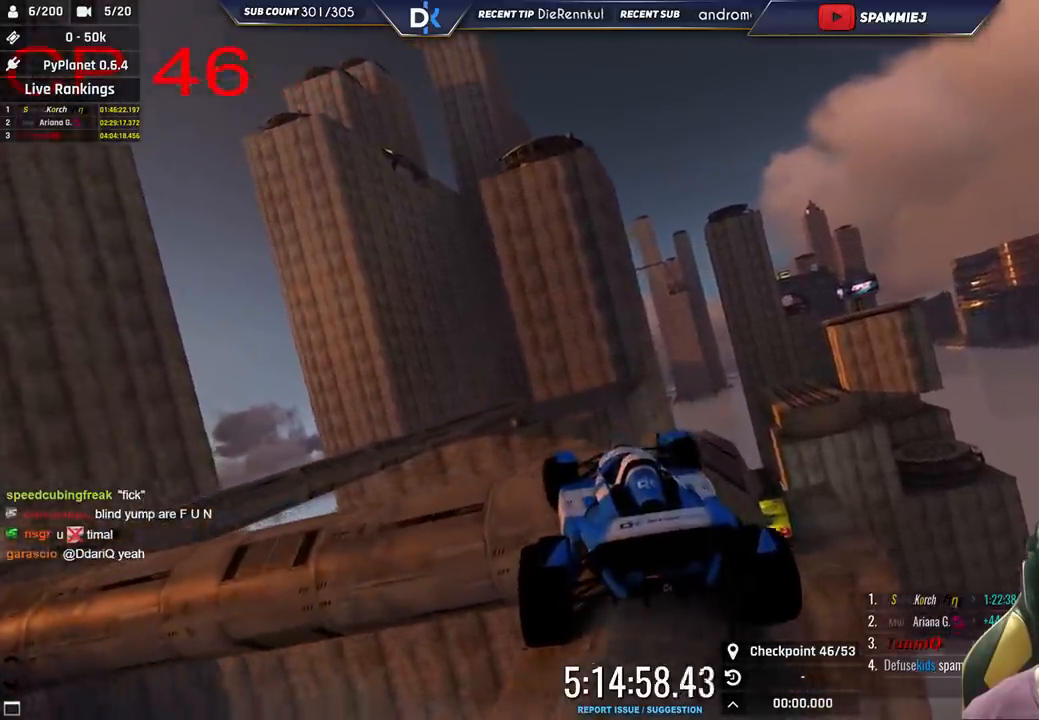
{"keys": ["left"], "events": [[33, "up", "up"]]}
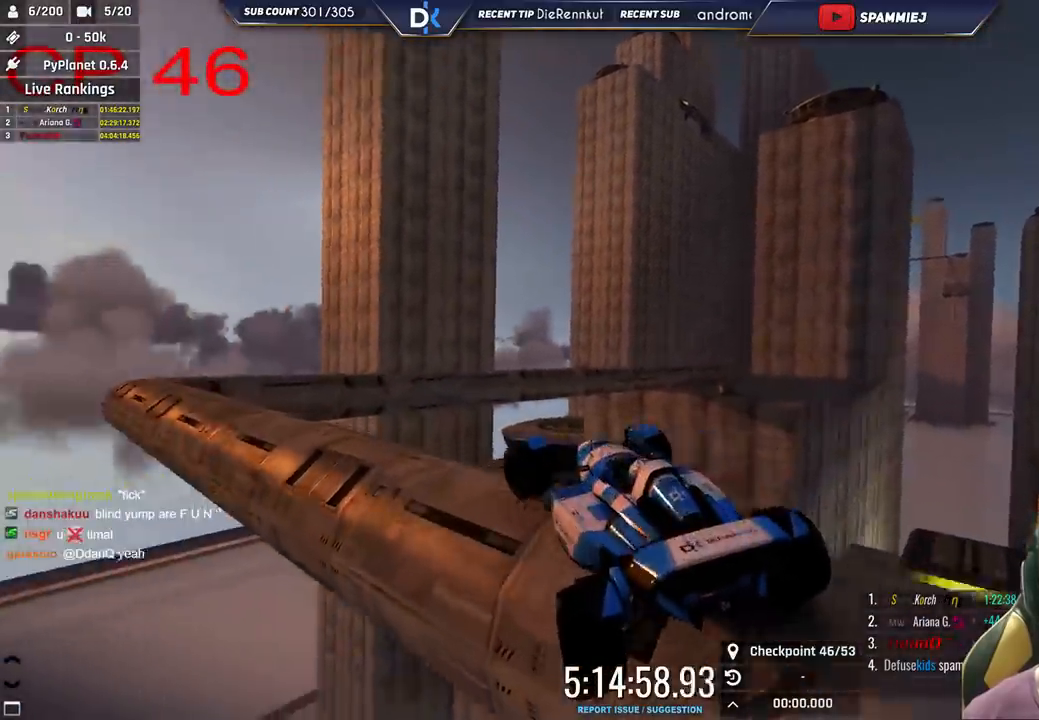
{"keys": ["left"], "events": []}
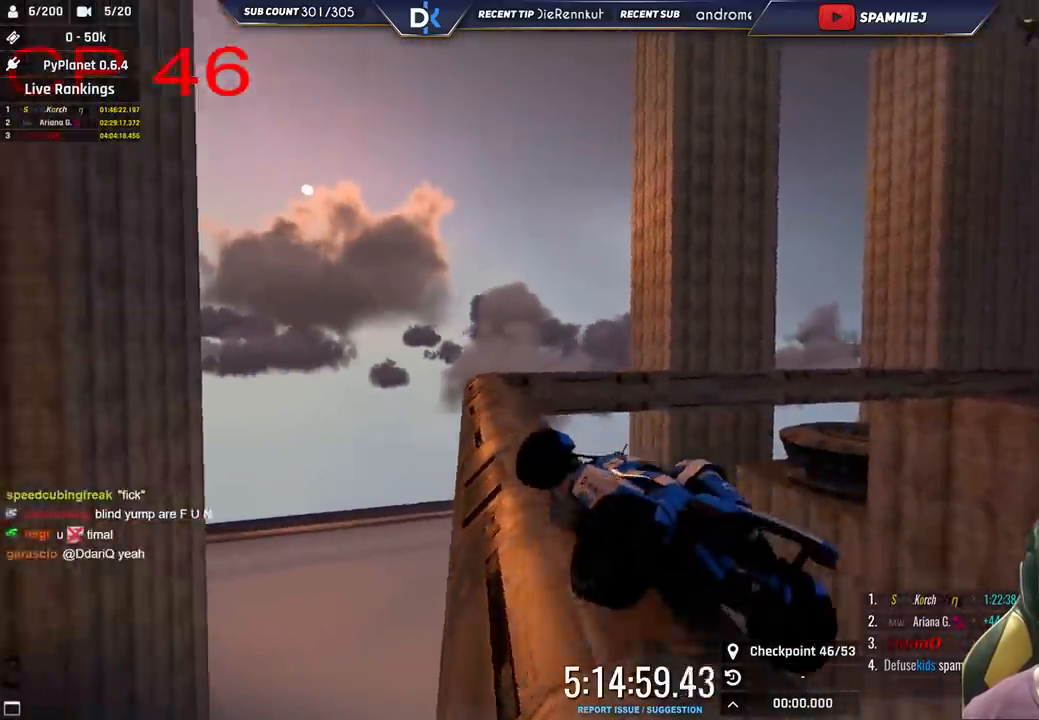
{"keys": [], "events": [[150, "left", "up"], [200, "up", "down"], [416, "up", "up"]]}
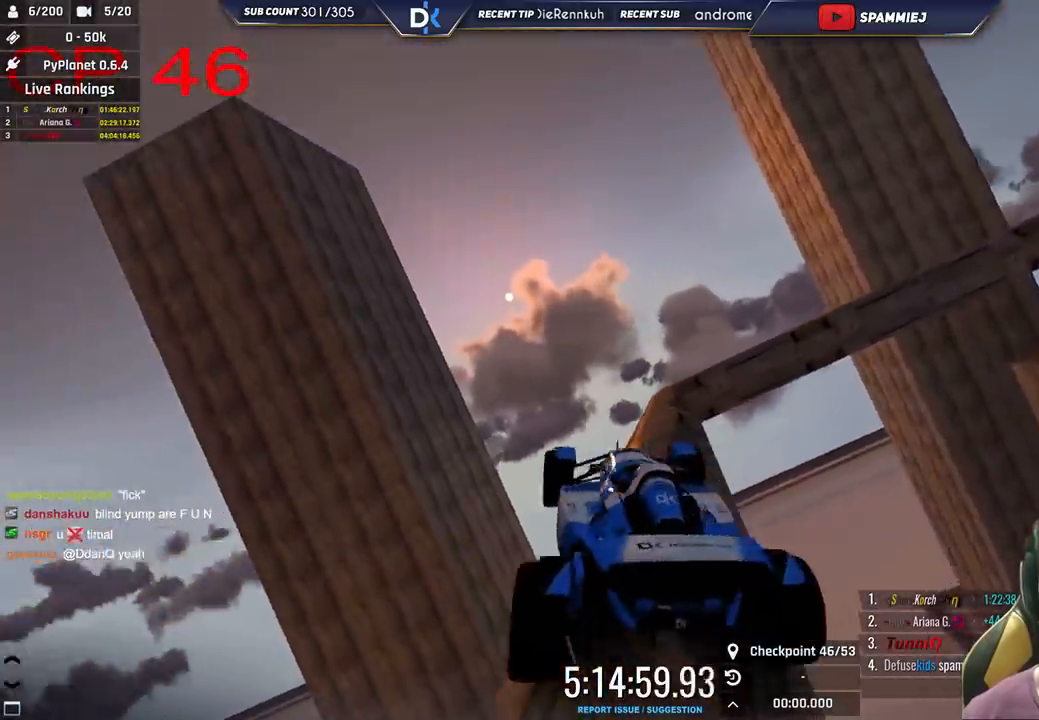
{"keys": [], "events": [[133, "right", "down"], [233, "up", "down"], [333, "right", "up"], [383, "up", "up"]]}
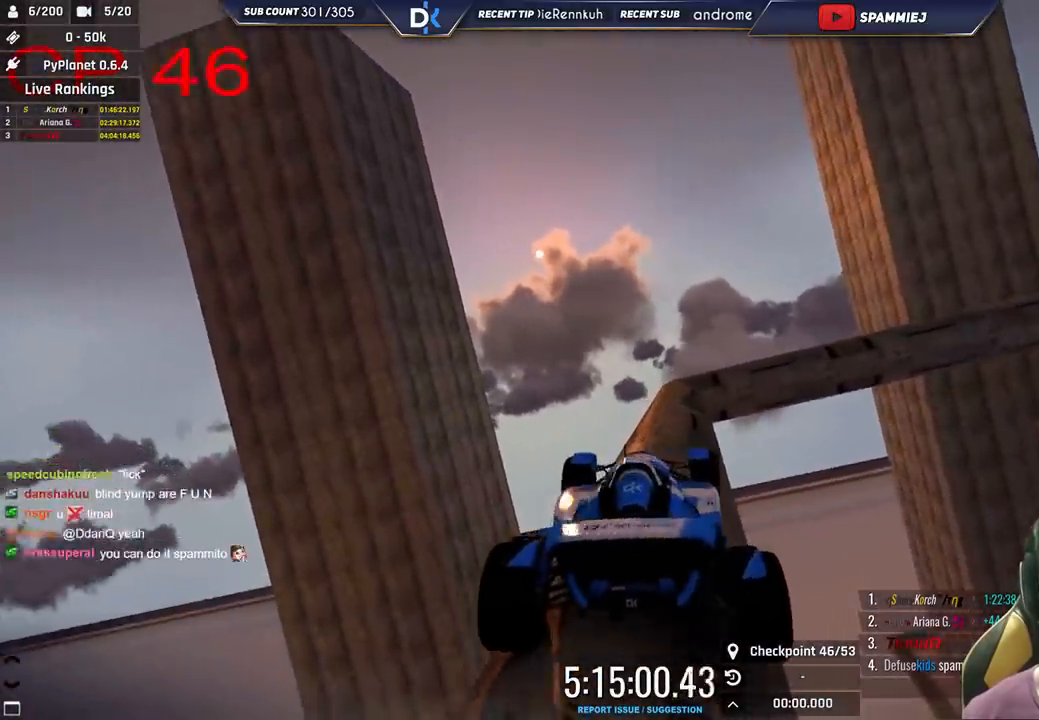
{"keys": [], "events": [[16, "up", "down"], [150, "left", "down"], [250, "up", "up"], [283, "left", "up"]]}